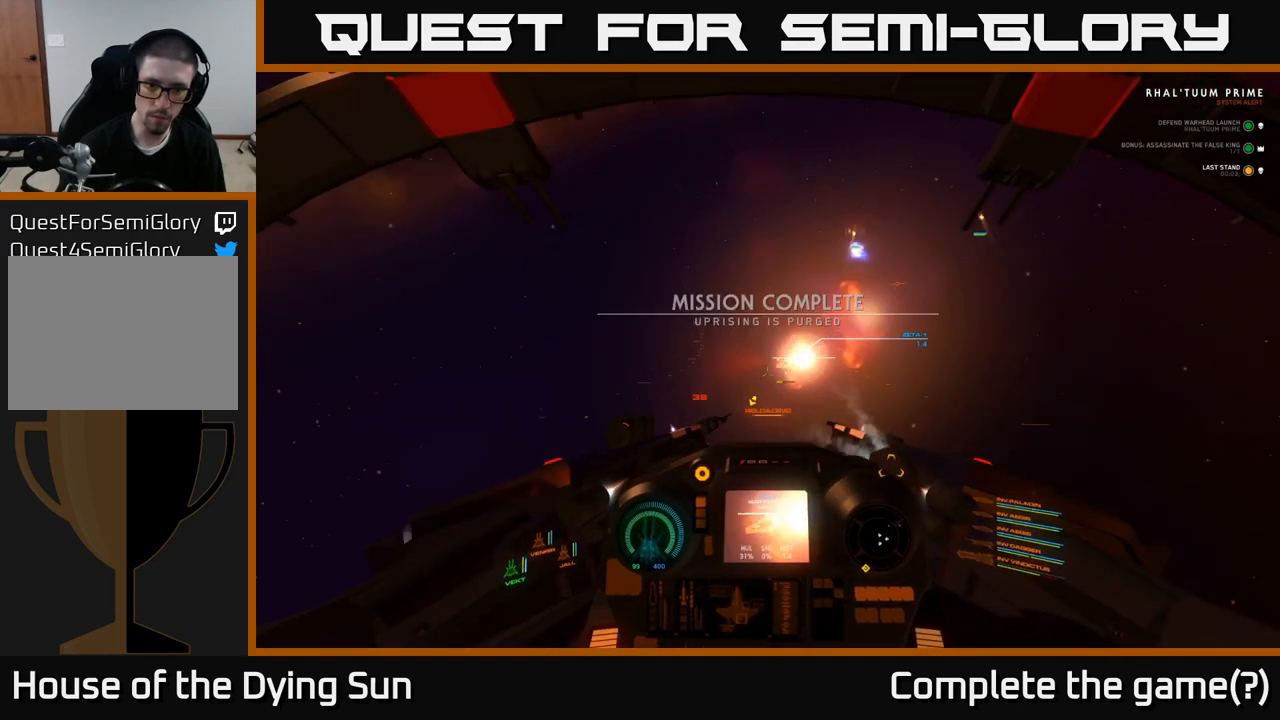
Gameplay with a controller (Xbox layout); each line is a JSON object with the inputs held at the frame after it. "events" lists button and stick changes between this image and that frame as [ms after this image, input, new state], when the widget could be followed in between.
{"buttons": ["L3"], "left_stick": "center", "right_stick": "right", "events": [[100, "right_stick", "center"], [283, "left_stick", "up-left"], [433, "left_stick", "center"], [433, "right_stick", "right"]]}
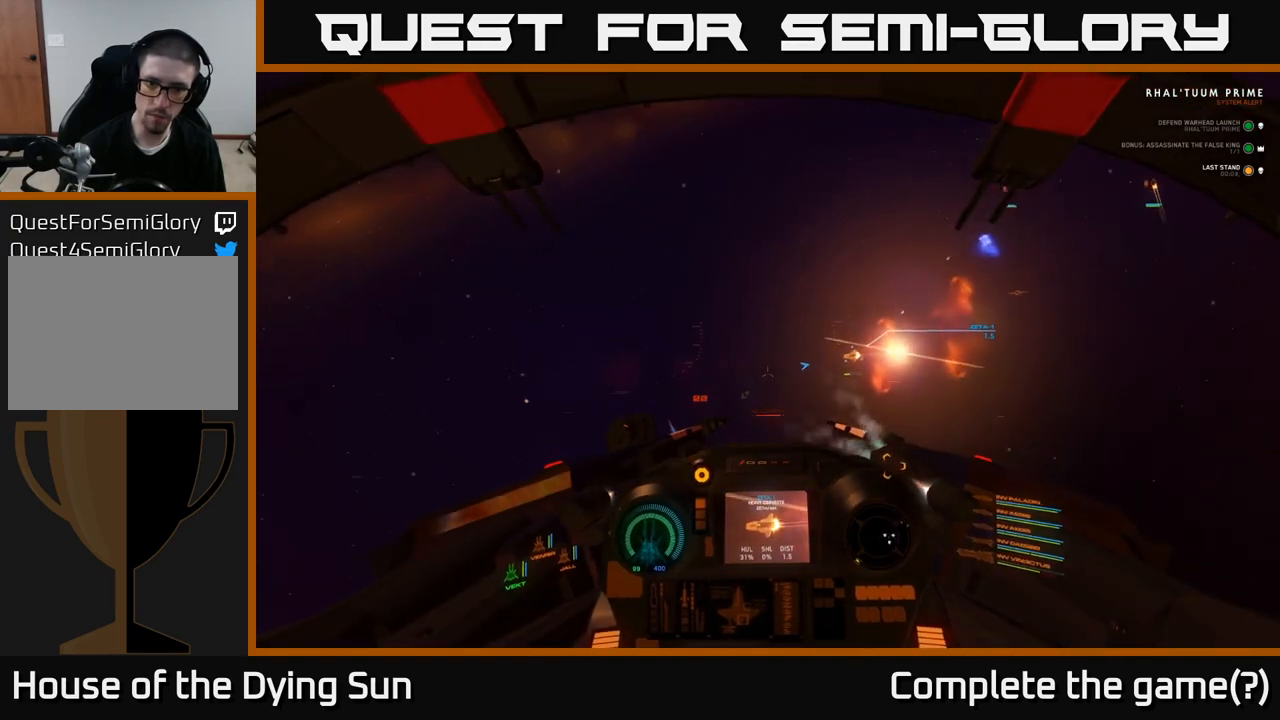
{"buttons": ["L2"], "left_stick": "center", "right_stick": "center", "events": [[67, "L3", "up"], [100, "right_stick", "center"], [117, "left_stick", "up"], [217, "left_stick", "center"], [317, "L2", "down"]]}
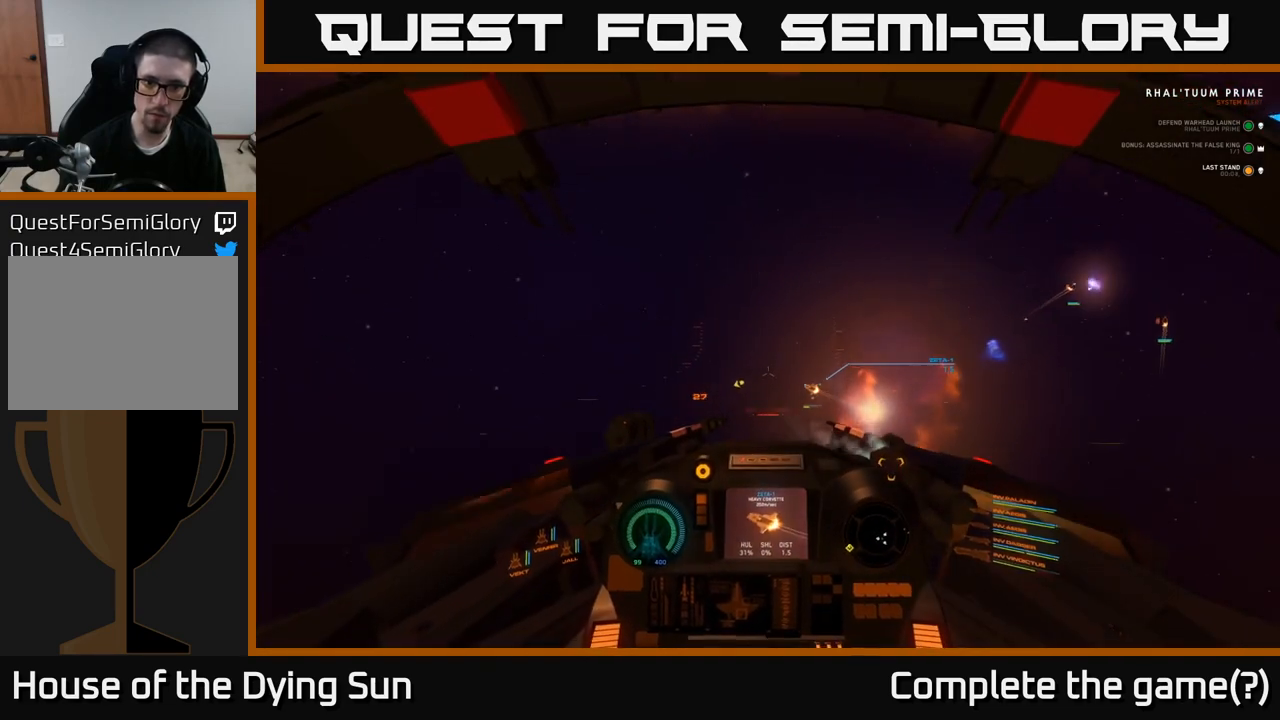
{"buttons": ["R3"], "left_stick": "center", "right_stick": "center", "events": [[267, "L2", "up"], [400, "R3", "down"]]}
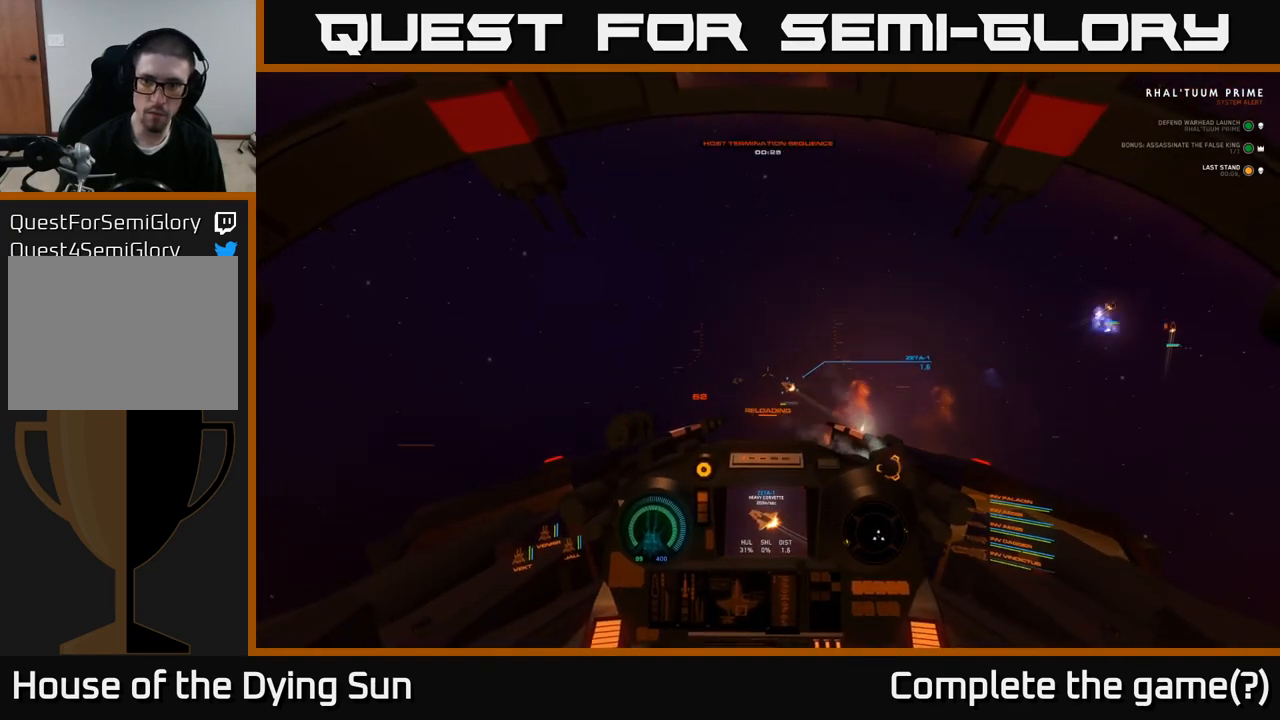
{"buttons": [], "left_stick": "left", "right_stick": "center", "events": [[100, "R3", "up"], [150, "L2", "down"], [150, "left_stick", "left"], [383, "L2", "up"]]}
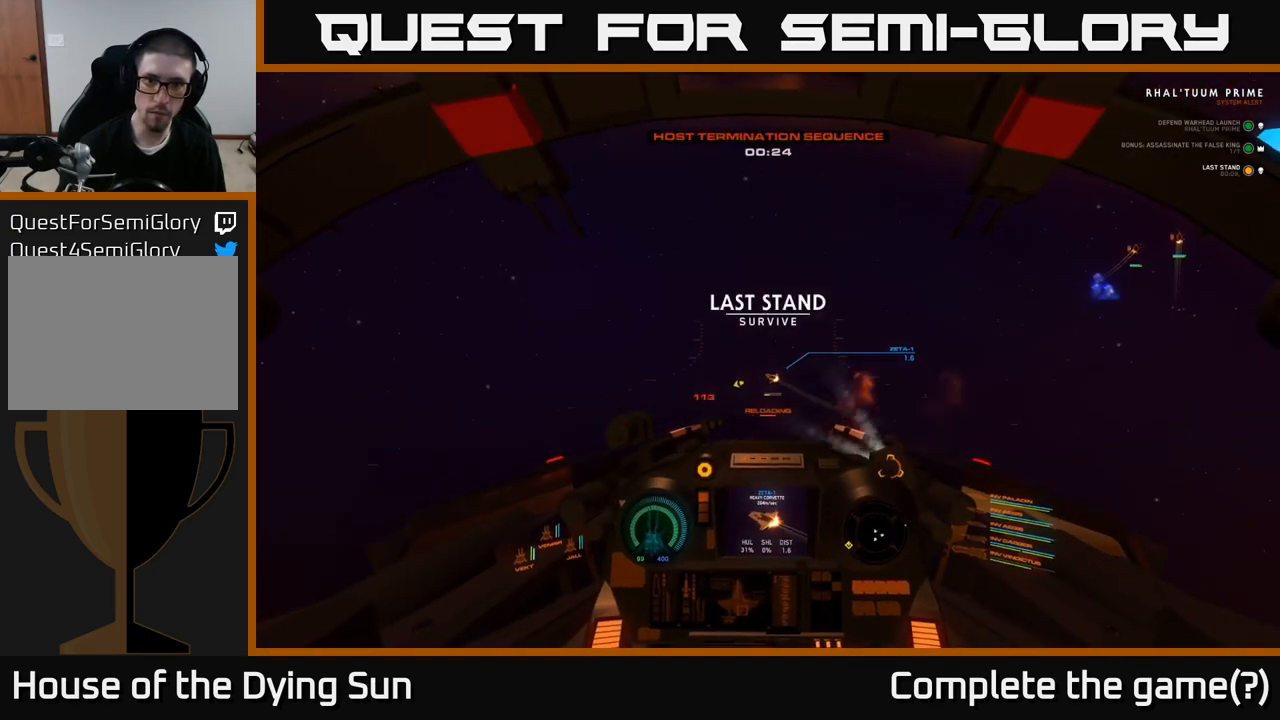
{"buttons": [], "left_stick": "center", "right_stick": "down-left", "events": [[150, "right_stick", "up-left"], [167, "left_stick", "center"], [300, "L2", "down"], [300, "right_stick", "center"], [450, "right_stick", "down-left"], [483, "L2", "up"]]}
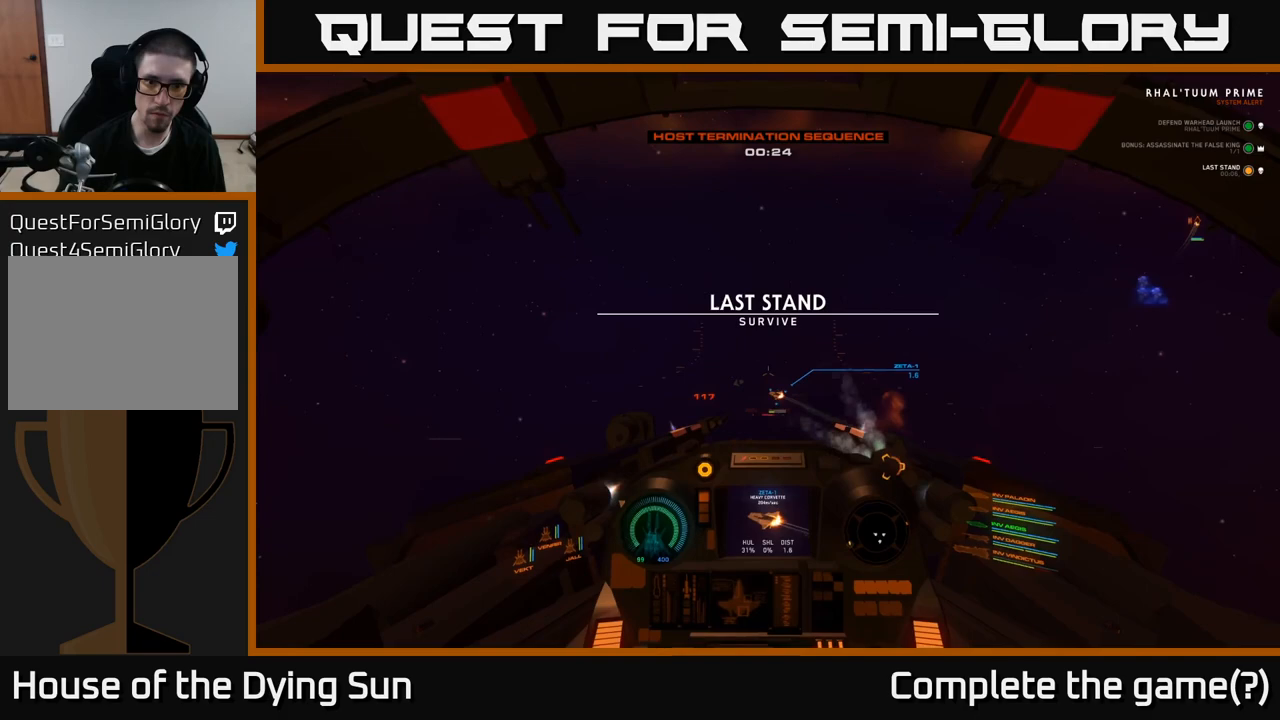
{"buttons": ["L2"], "left_stick": "center", "right_stick": "center", "events": [[83, "L2", "down"], [150, "right_stick", "center"], [333, "right_stick", "right"], [467, "right_stick", "center"]]}
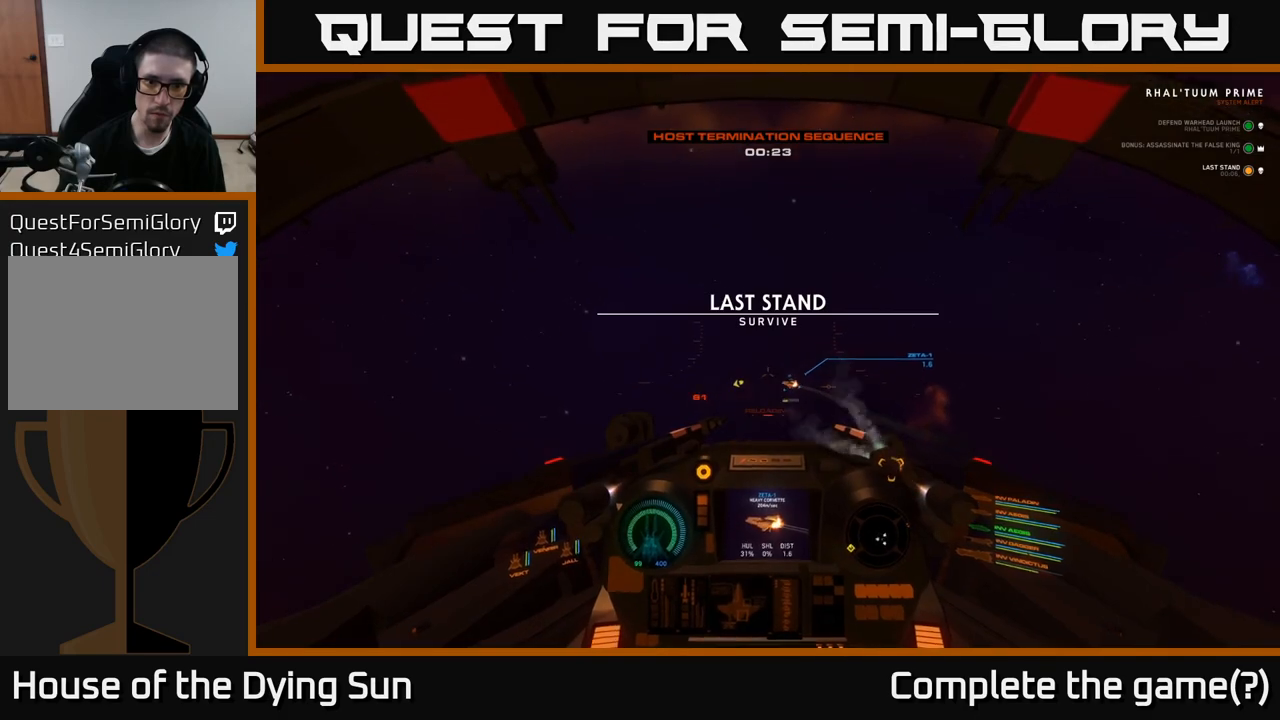
{"buttons": ["L2"], "left_stick": "center", "right_stick": "center", "events": [[150, "right_stick", "left"], [317, "right_stick", "center"]]}
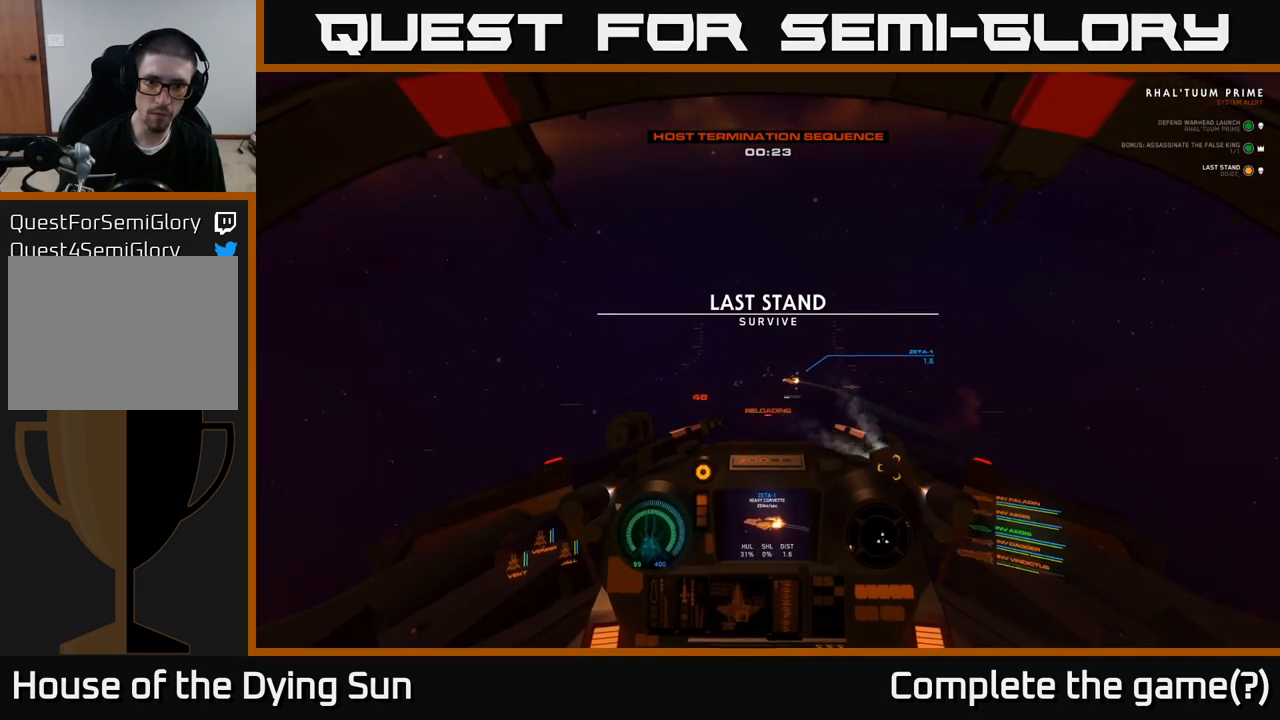
{"buttons": ["L2"], "left_stick": "center", "right_stick": "left", "events": [[67, "right_stick", "right"], [200, "right_stick", "center"], [400, "right_stick", "left"]]}
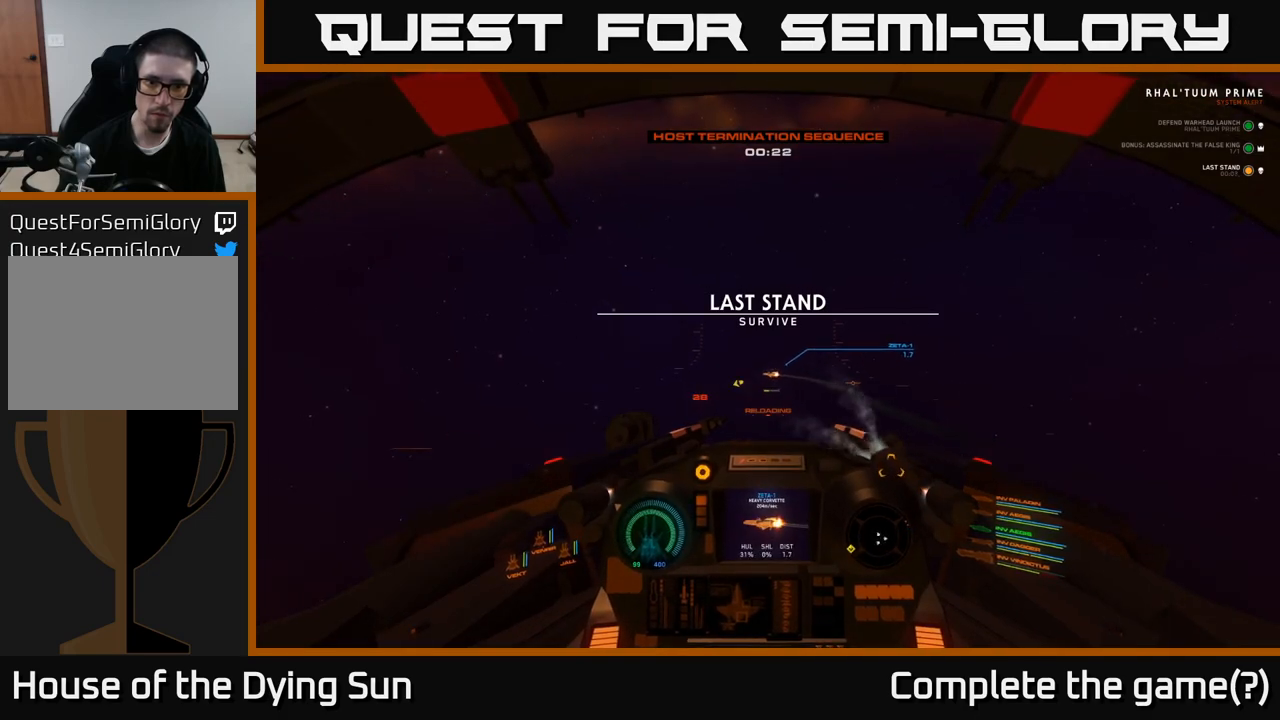
{"buttons": ["L2"], "left_stick": "center", "right_stick": "center", "events": [[17, "right_stick", "center"], [33, "R2", "down"], [117, "R2", "up"], [250, "right_stick", "left"], [367, "L2", "up"], [467, "right_stick", "center"], [483, "L2", "down"]]}
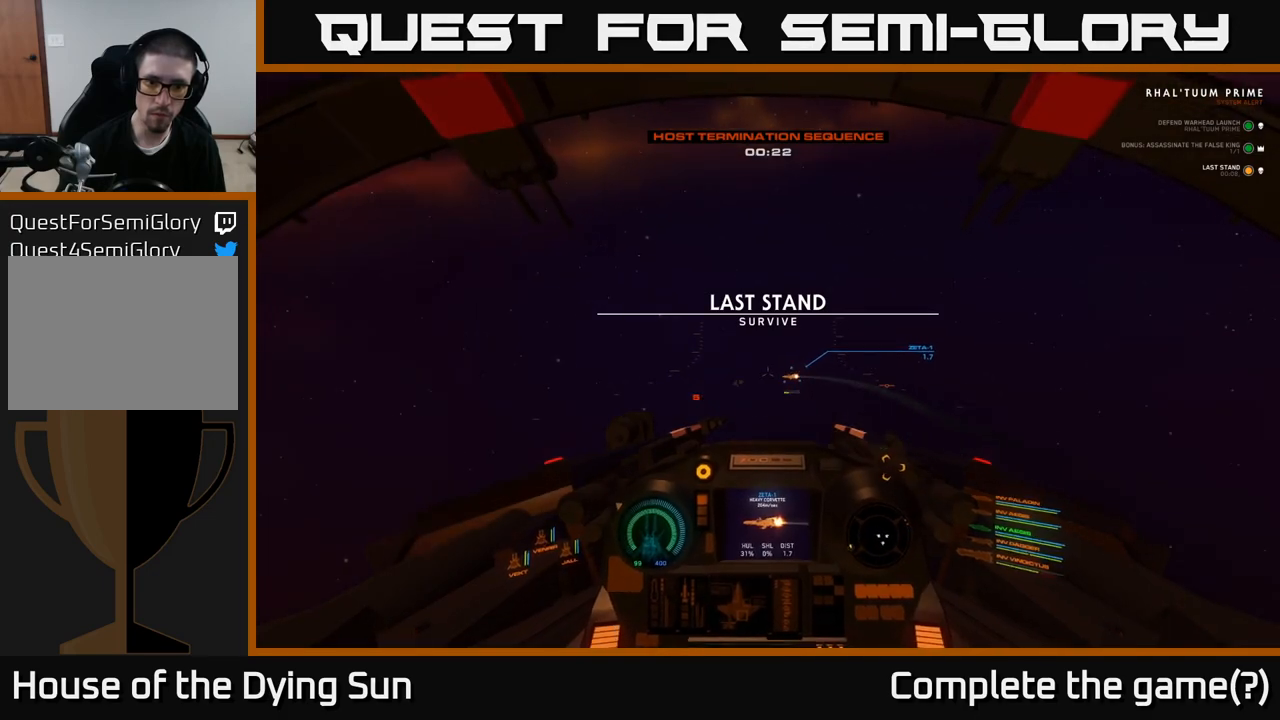
{"buttons": ["L2"], "left_stick": "center", "right_stick": "center", "events": [[200, "right_stick", "down-right"], [300, "right_stick", "center"]]}
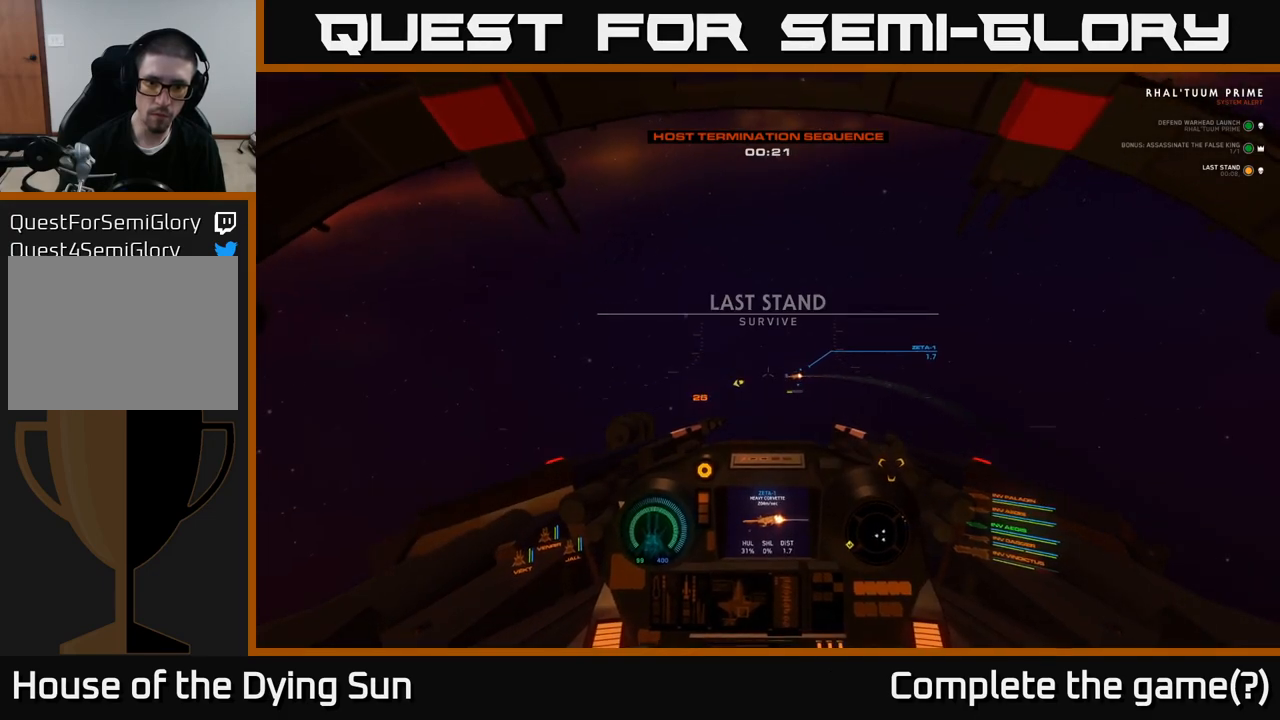
{"buttons": ["L2"], "left_stick": "center", "right_stick": "center", "events": [[300, "right_stick", "up"], [467, "right_stick", "center"]]}
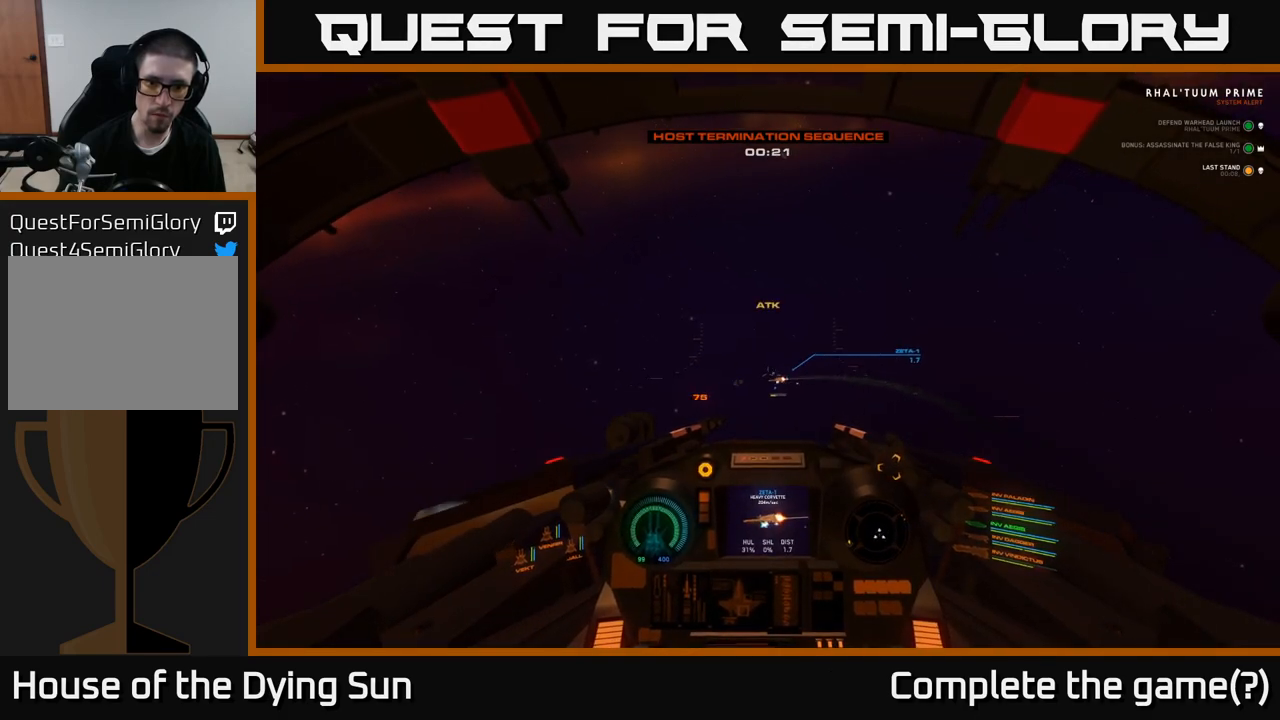
{"buttons": ["L2"], "left_stick": "center", "right_stick": "center", "events": [[150, "right_stick", "down-left"], [300, "right_stick", "center"]]}
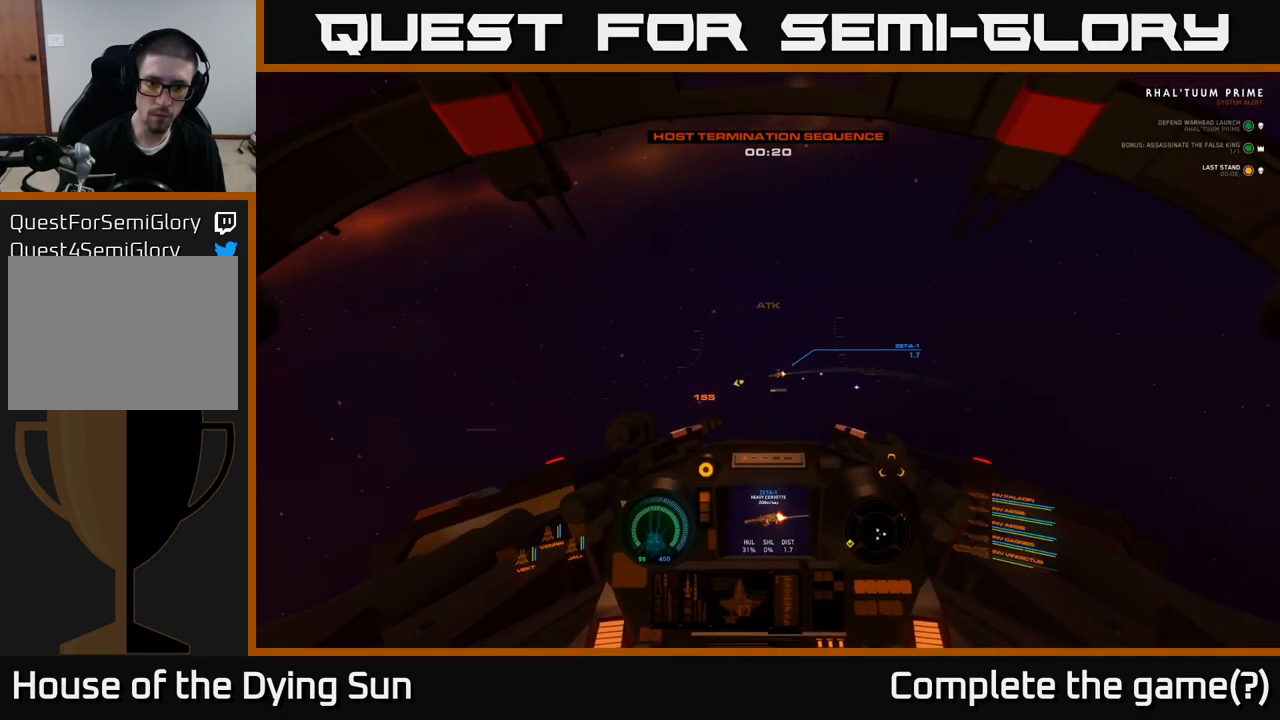
{"buttons": ["L2"], "left_stick": "center", "right_stick": "left", "events": [[283, "R2", "down"], [383, "R2", "up"], [433, "right_stick", "left"]]}
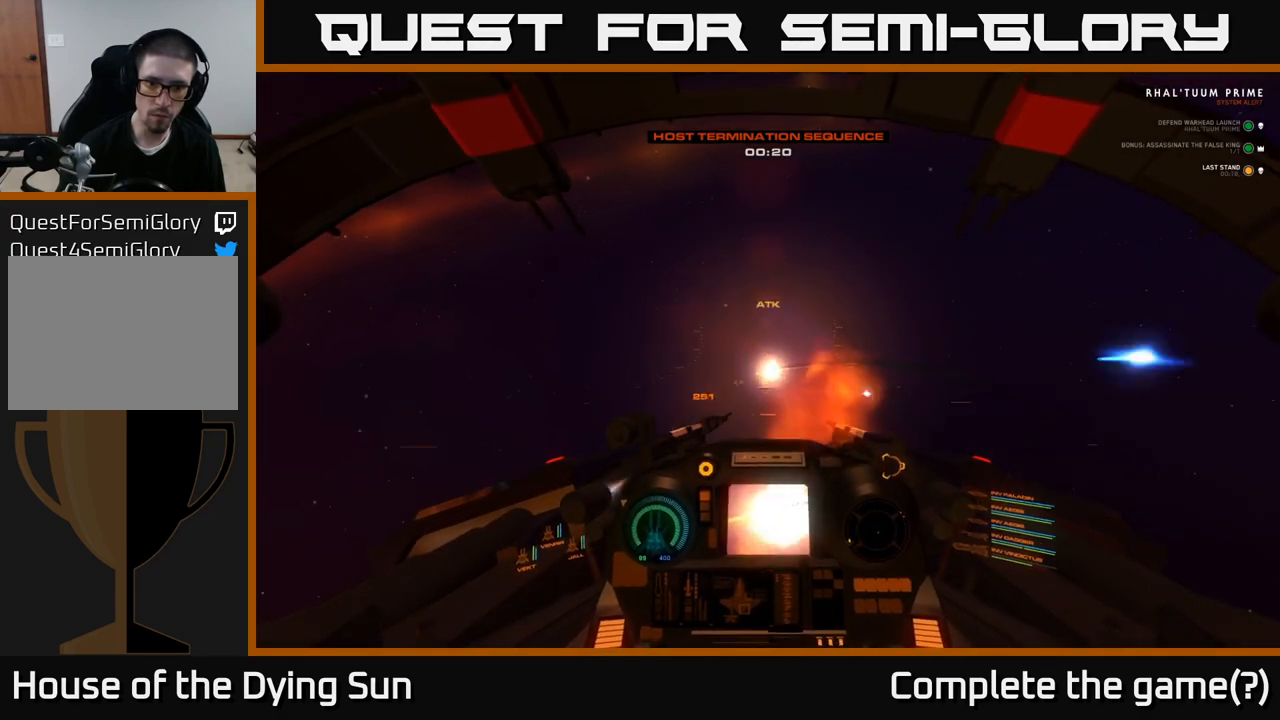
{"buttons": ["L2"], "left_stick": "center", "right_stick": "left", "events": [[67, "right_stick", "center"], [283, "R2", "down"], [400, "R2", "up"], [467, "right_stick", "left"]]}
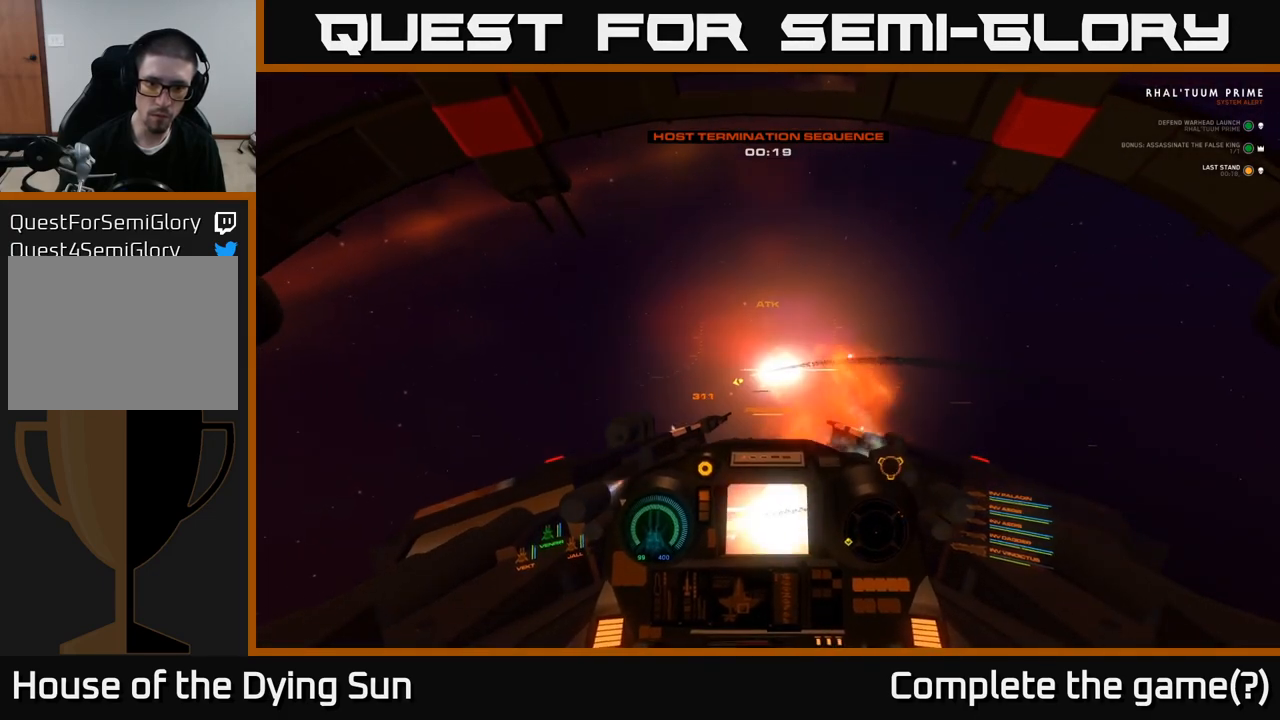
{"buttons": [], "left_stick": "center", "right_stick": "up-right", "events": [[117, "right_stick", "center"], [367, "L2", "up"], [483, "right_stick", "up-right"]]}
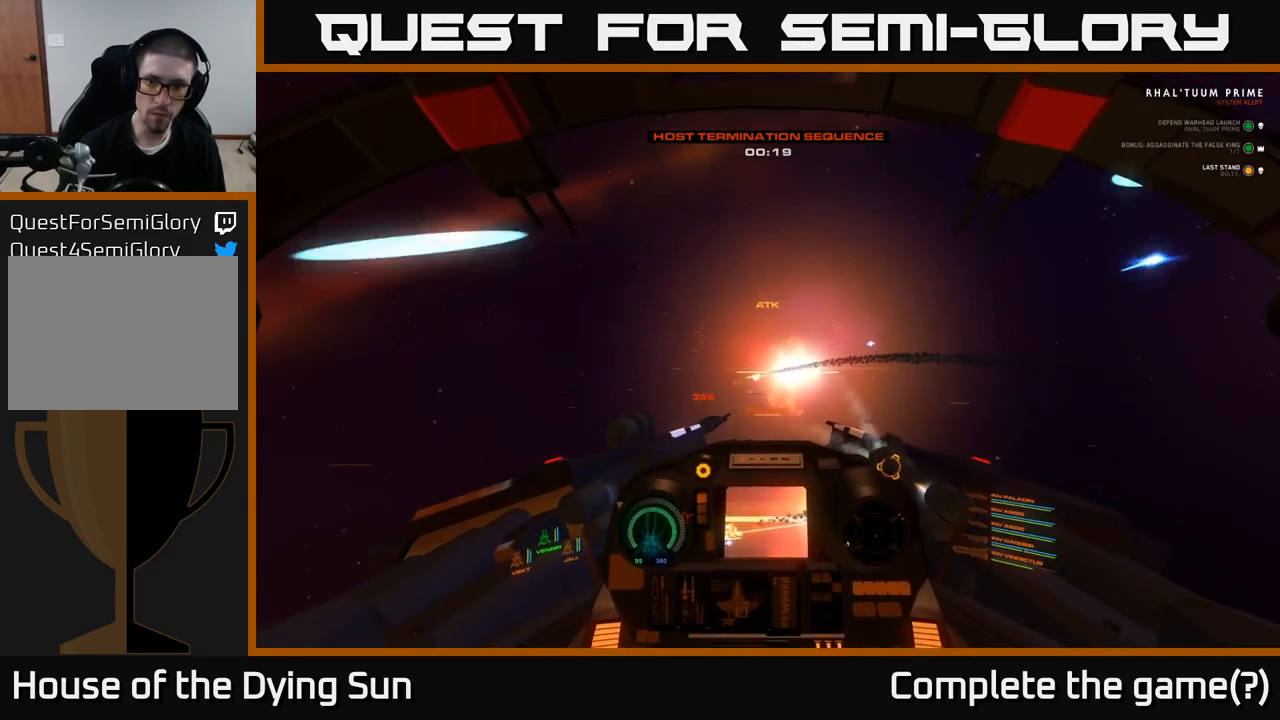
{"buttons": [], "left_stick": "down-left", "right_stick": "up-right", "events": [[50, "left_stick", "left"], [150, "left_stick", "down-left"]]}
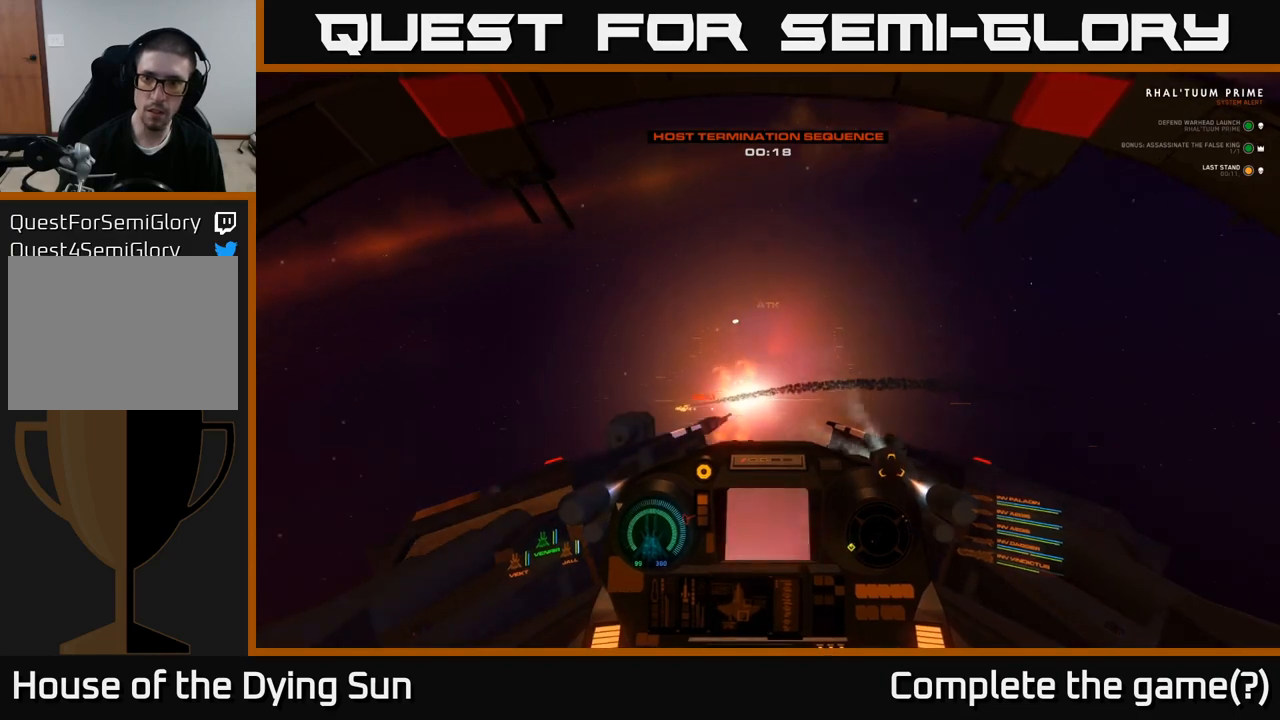
{"buttons": ["R3"], "left_stick": "down-left", "right_stick": "right", "events": [[100, "right_stick", "right"], [250, "R3", "down"]]}
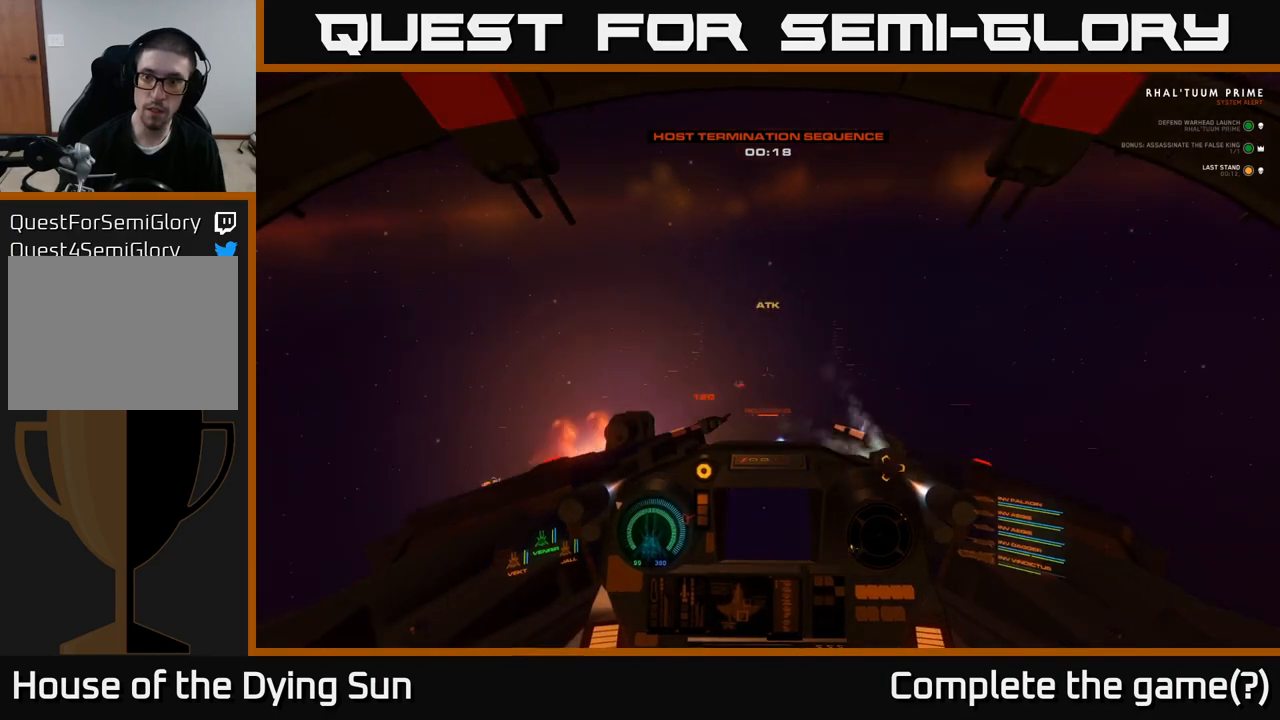
{"buttons": [], "left_stick": "left", "right_stick": "up-right", "events": [[150, "R3", "up"], [500, "left_stick", "left"], [500, "right_stick", "up-right"]]}
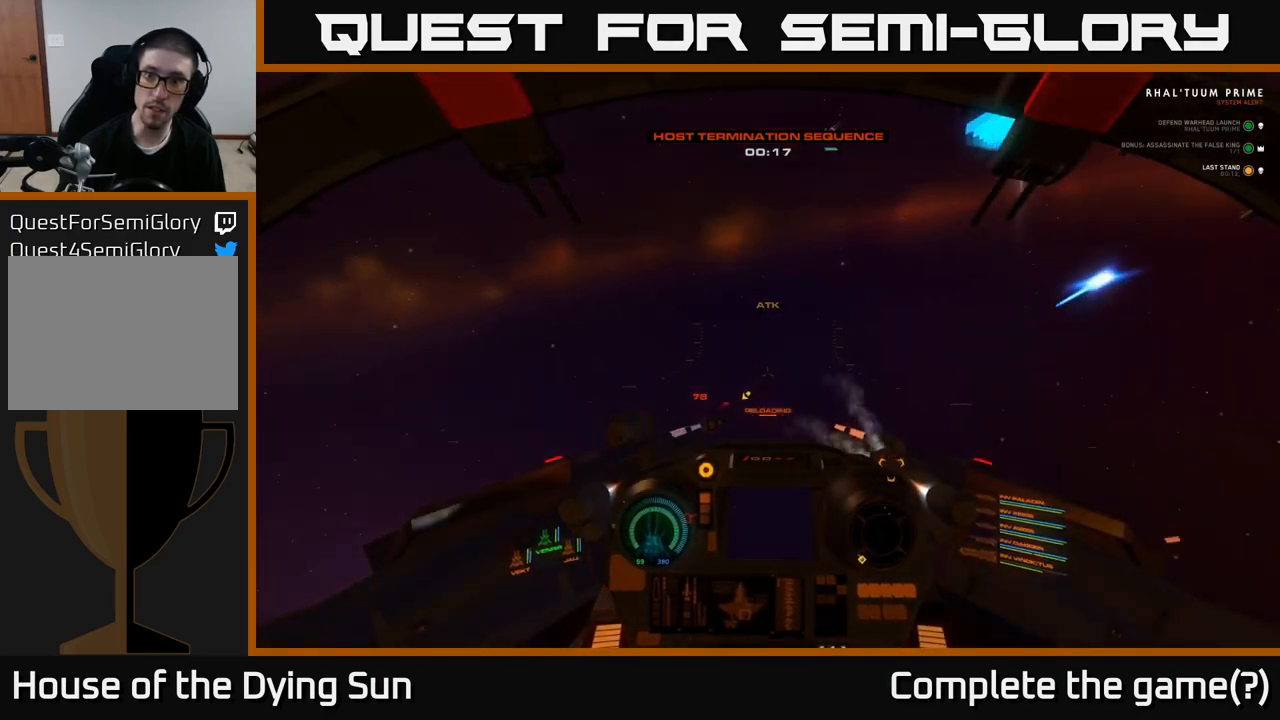
{"buttons": ["L2"], "left_stick": "right", "right_stick": "right", "events": [[117, "left_stick", "center"], [233, "L2", "down"], [267, "right_stick", "right"], [317, "left_stick", "right"]]}
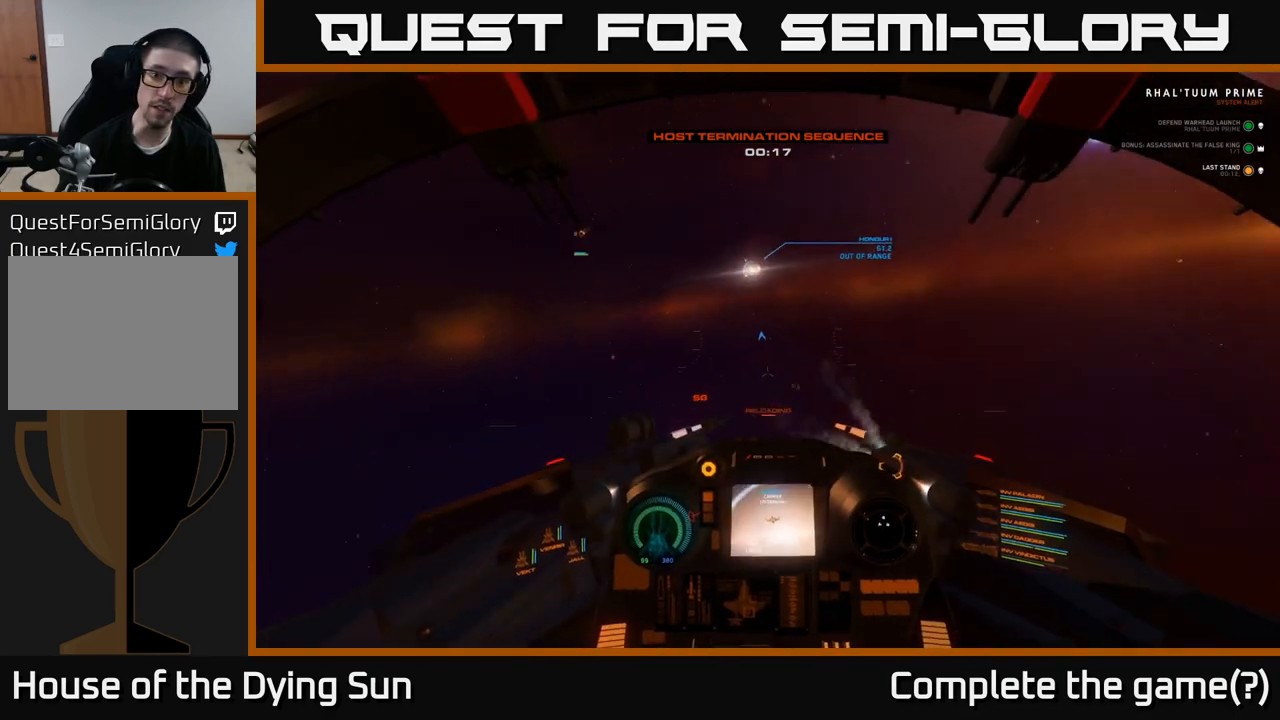
{"buttons": ["L2"], "left_stick": "center", "right_stick": "center", "events": [[33, "left_stick", "center"], [83, "right_stick", "up"], [133, "L2", "up"], [183, "right_stick", "center"], [283, "L2", "down"], [317, "right_stick", "up-left"], [500, "right_stick", "center"]]}
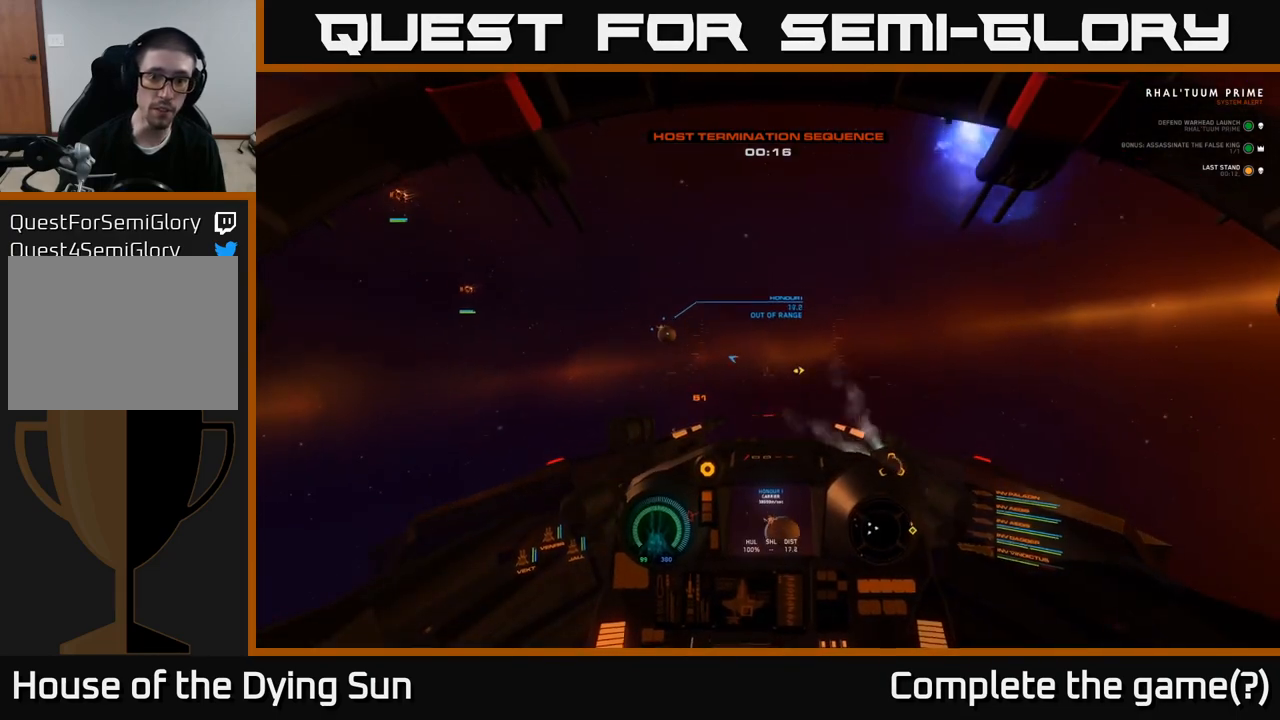
{"buttons": [], "left_stick": "down-left", "right_stick": "left", "events": [[167, "L2", "up"], [433, "left_stick", "down-left"], [483, "right_stick", "left"]]}
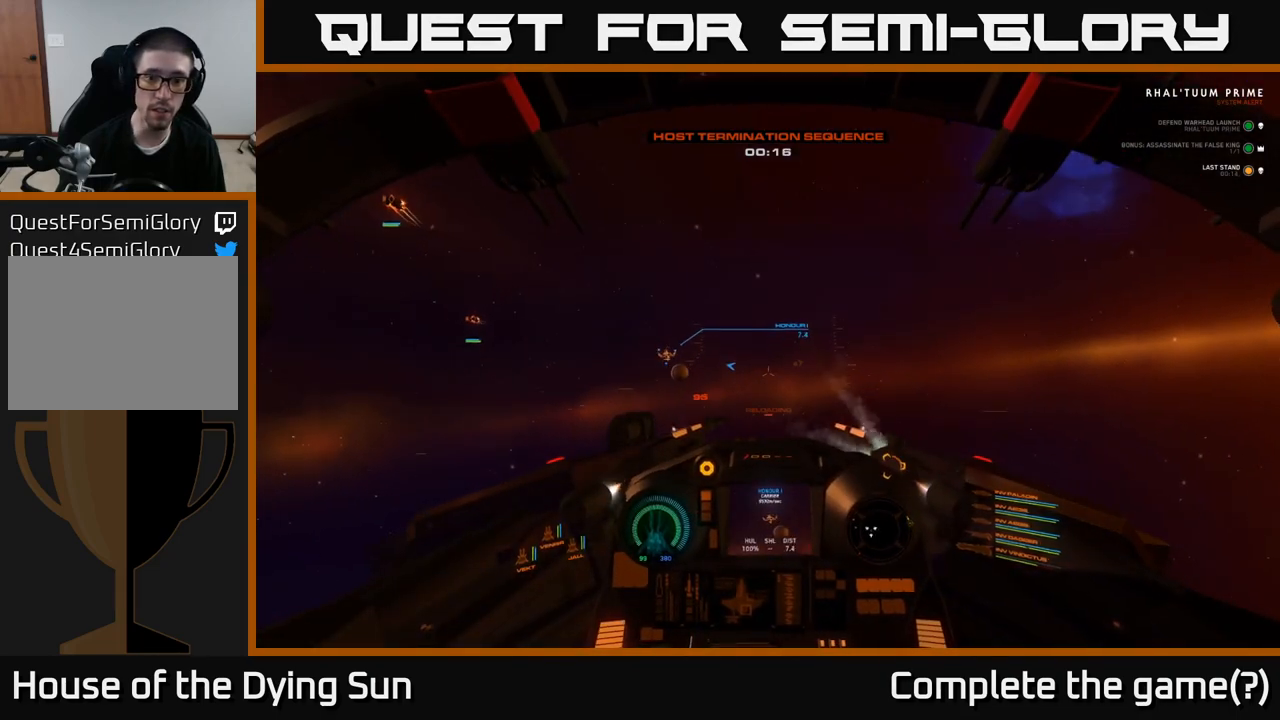
{"buttons": ["L2"], "left_stick": "center", "right_stick": "center", "events": [[133, "left_stick", "center"], [300, "right_stick", "center"], [367, "L2", "down"]]}
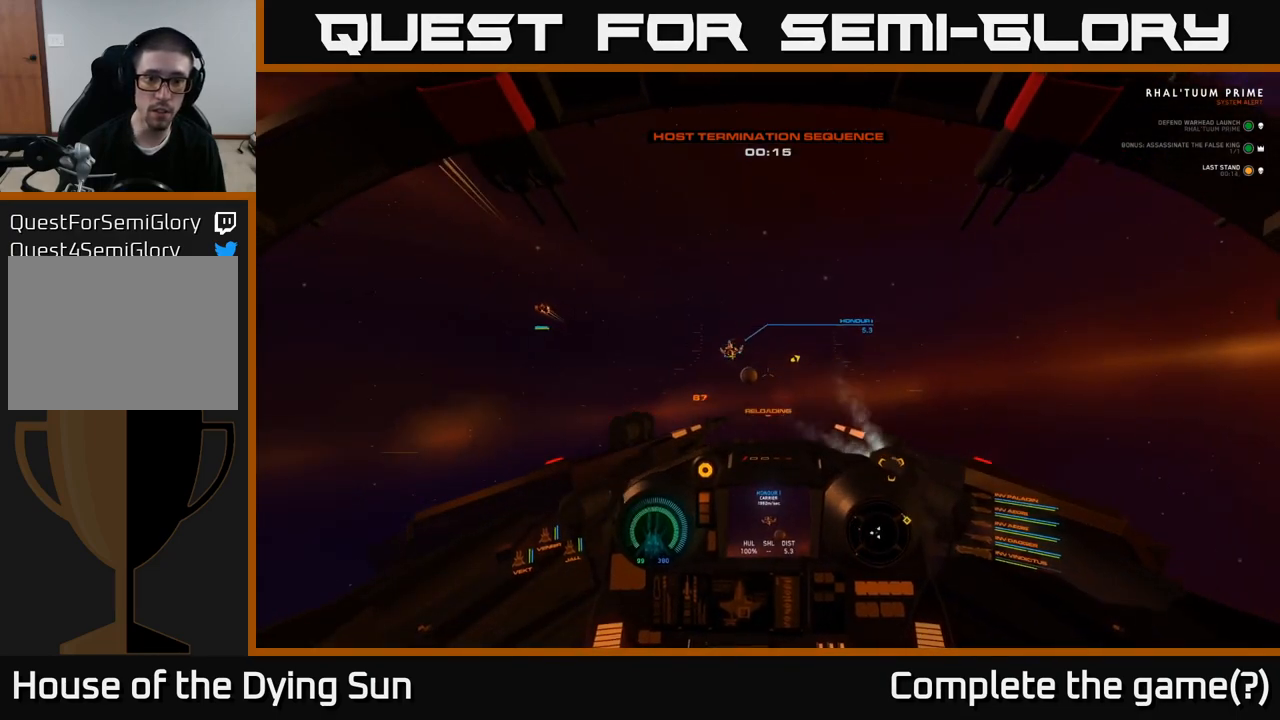
{"buttons": ["L2"], "left_stick": "center", "right_stick": "up", "events": [[117, "right_stick", "down"], [150, "left_stick", "right"], [267, "right_stick", "center"], [317, "left_stick", "center"], [450, "right_stick", "up"]]}
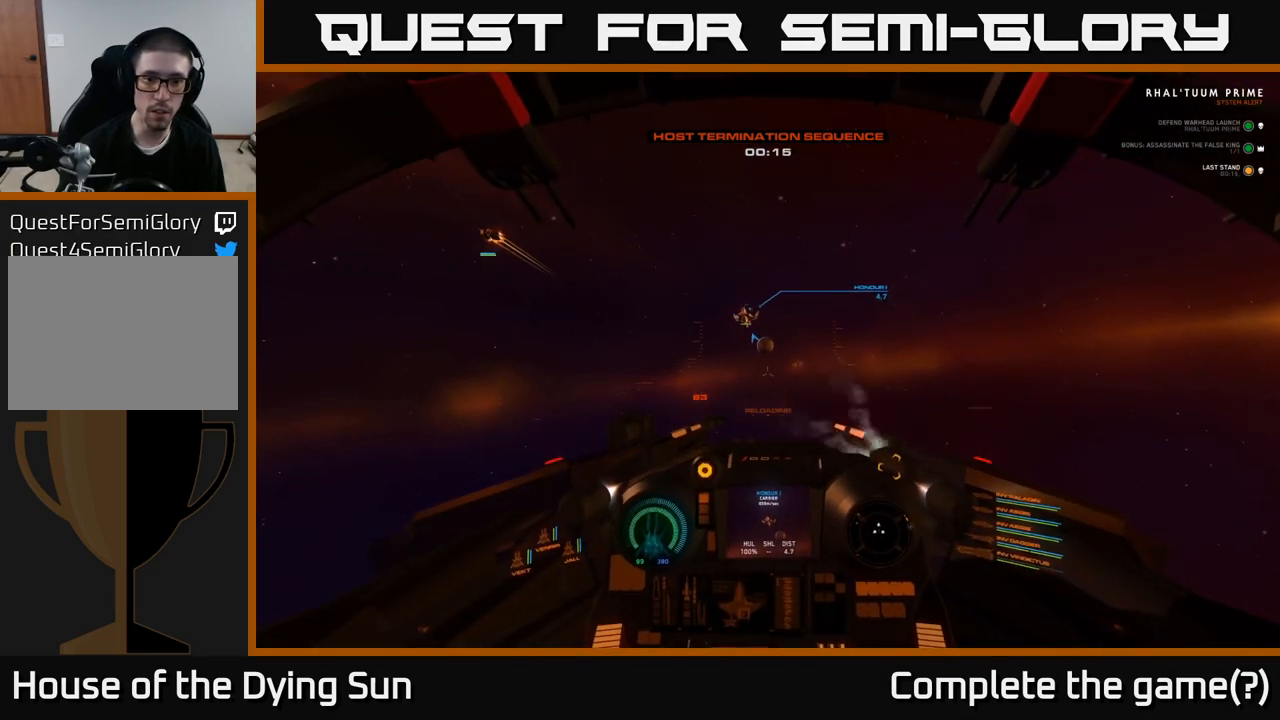
{"buttons": ["L2"], "left_stick": "center", "right_stick": "down-right", "events": [[300, "right_stick", "center"], [400, "right_stick", "down-right"]]}
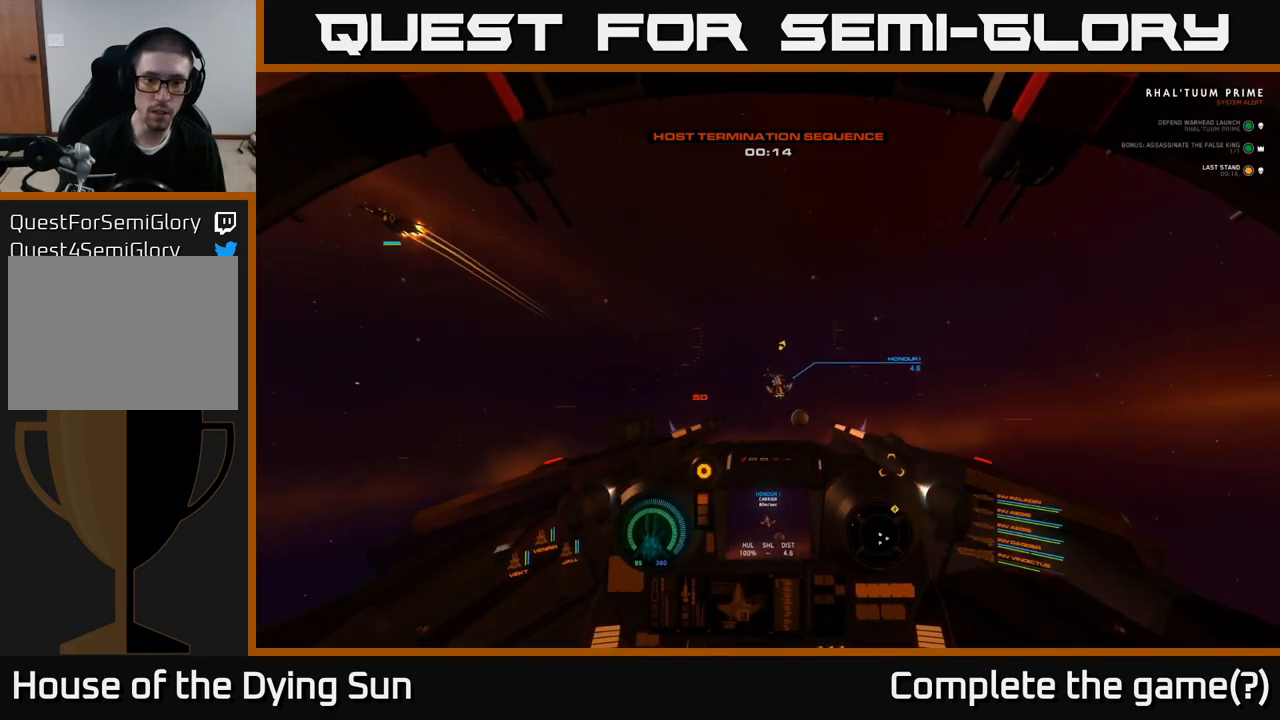
{"buttons": ["L2"], "left_stick": "center", "right_stick": "center", "events": [[83, "right_stick", "center"], [300, "right_stick", "up"], [350, "right_stick", "center"]]}
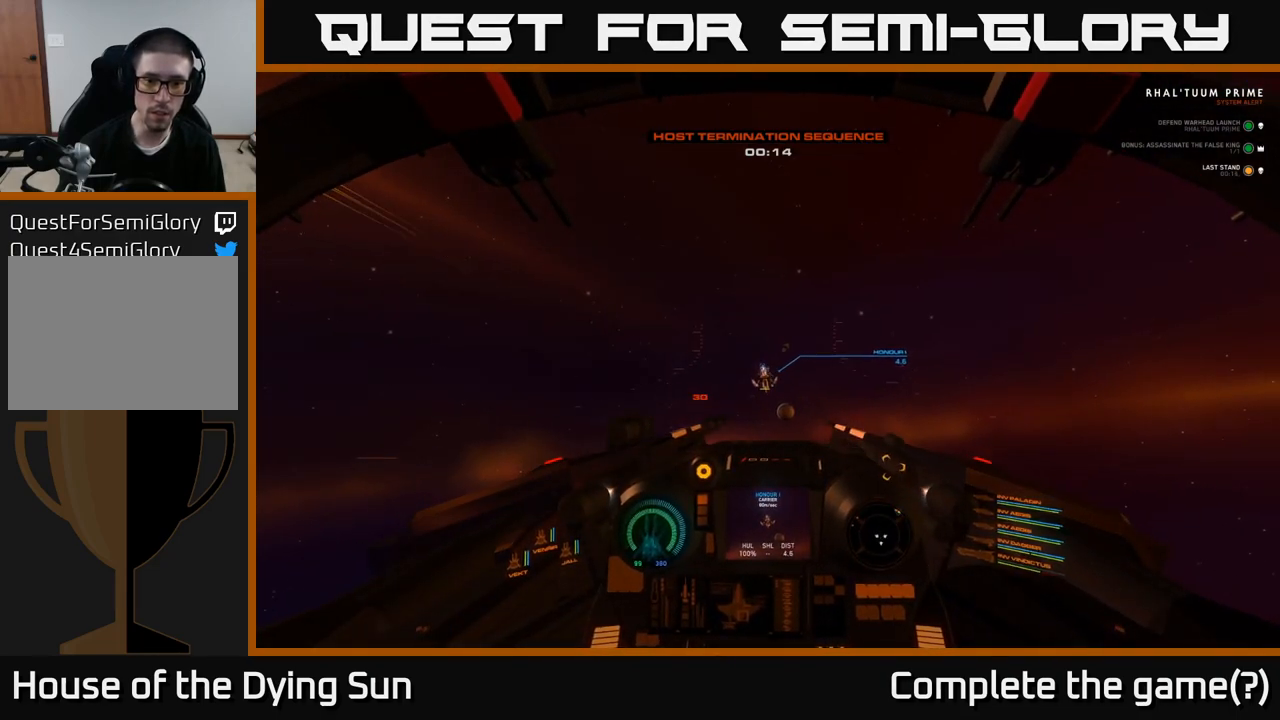
{"buttons": ["L2"], "left_stick": "center", "right_stick": "up-right", "events": [[100, "right_stick", "down-left"], [183, "right_stick", "center"], [250, "R2", "down"], [317, "R2", "up"], [450, "right_stick", "up-right"]]}
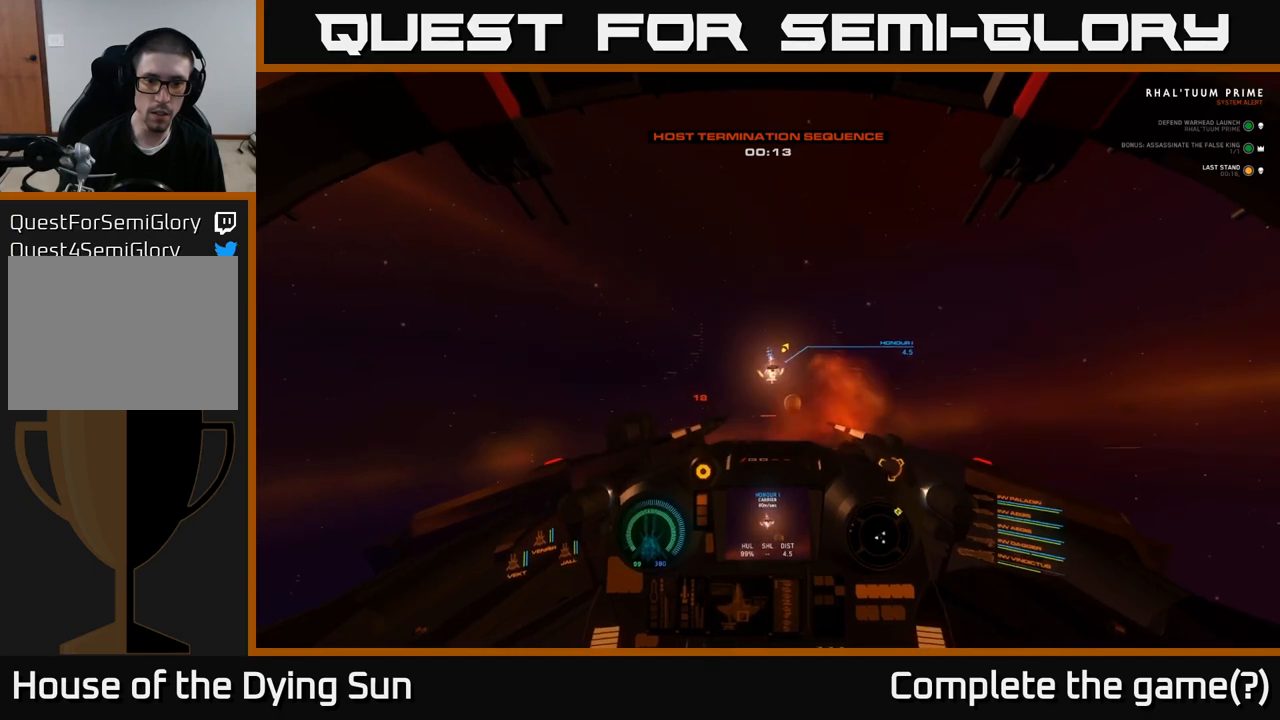
{"buttons": ["L2"], "left_stick": "center", "right_stick": "center", "events": [[33, "right_stick", "center"], [217, "right_stick", "up-right"], [283, "R2", "down"], [317, "right_stick", "center"], [400, "R2", "up"]]}
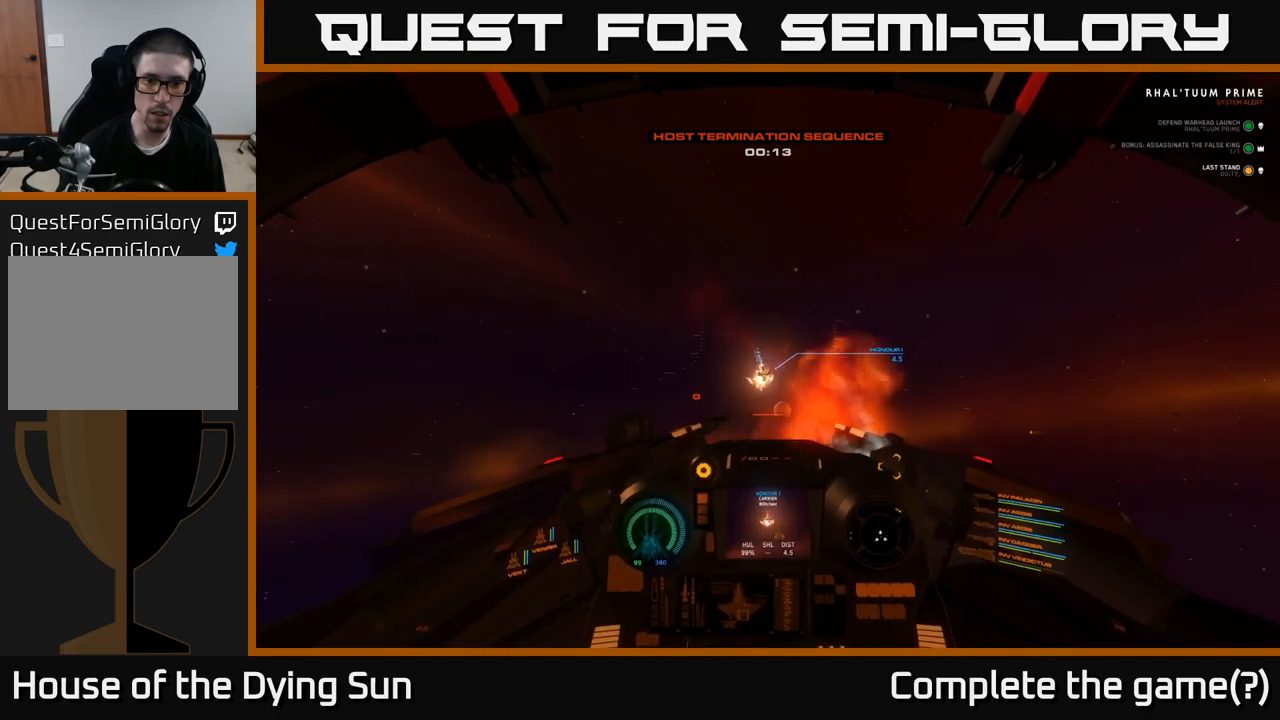
{"buttons": ["L2"], "left_stick": "center", "right_stick": "down", "events": [[383, "right_stick", "down"]]}